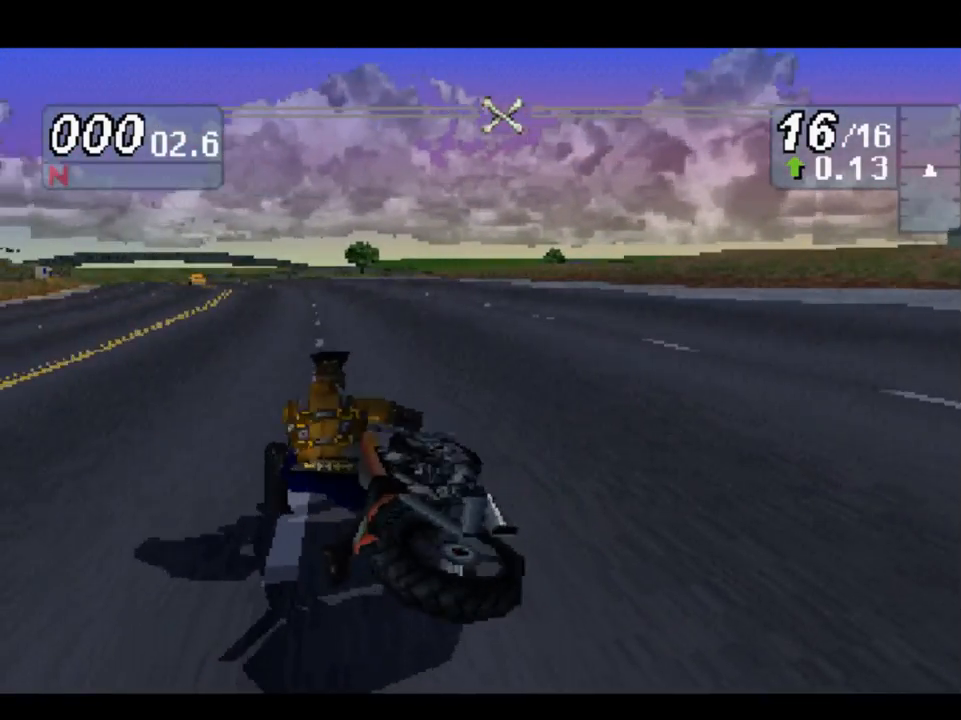
Gameplay with a controller (Xbox layout); each line is a JSON object with the inputs held at the frame after it. "events" lists button and stick changes between this image and that frame as [ms after this image, input, new state], when the widget could be followed in between.
{"buttons": [], "left_stick": "center", "right_stick": "up", "events": [[250, "right_stick", "up"]]}
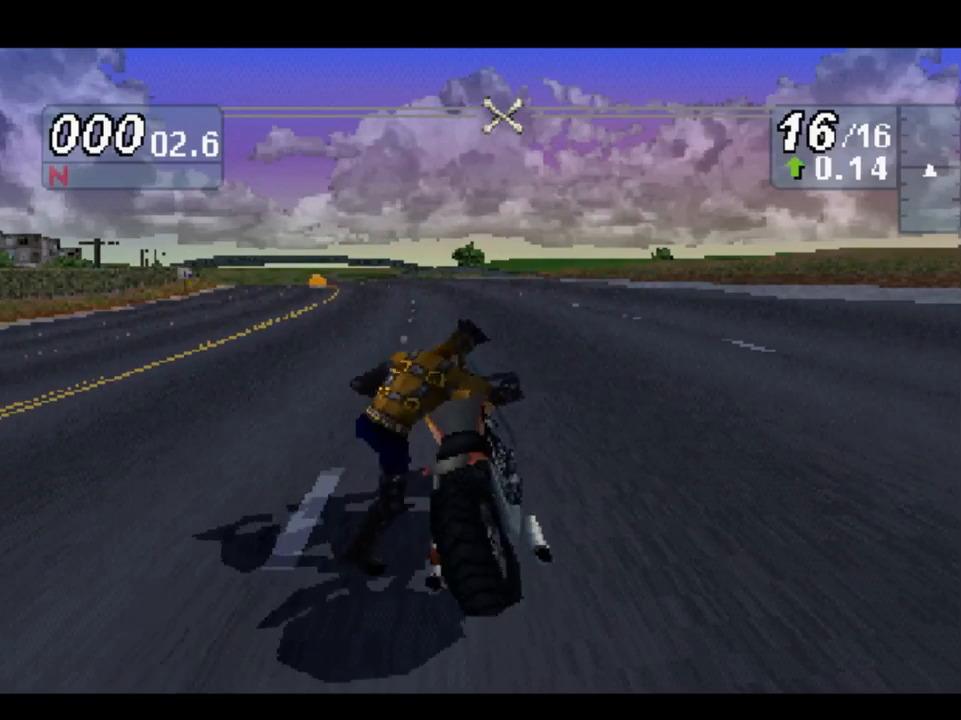
{"buttons": [], "left_stick": "center", "right_stick": "up", "events": []}
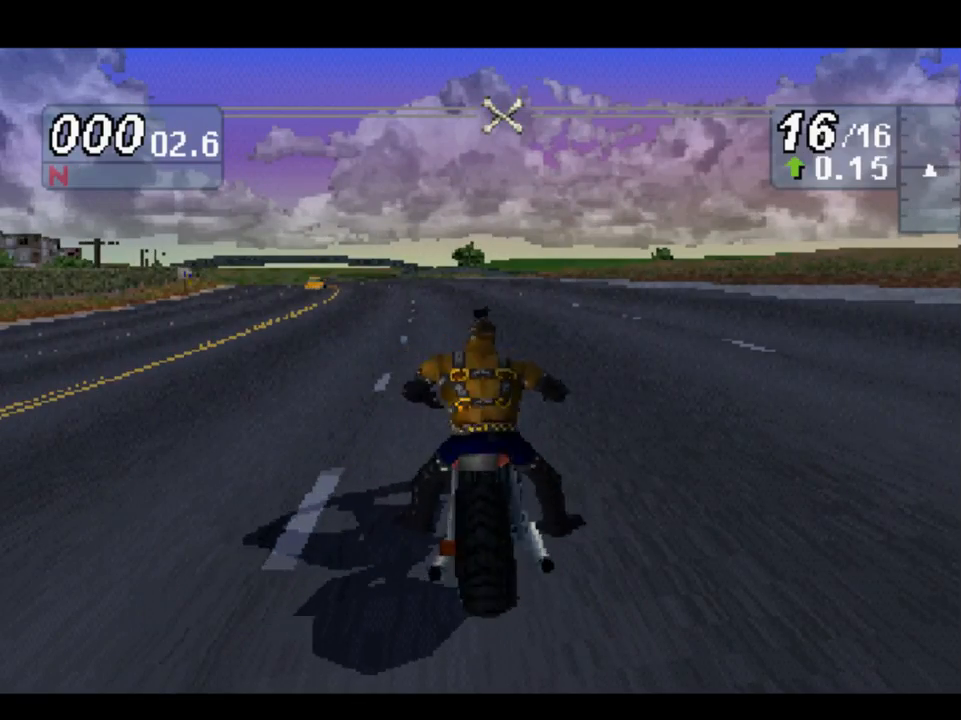
{"buttons": [], "left_stick": "left", "right_stick": "up", "events": [[483, "left_stick", "left"]]}
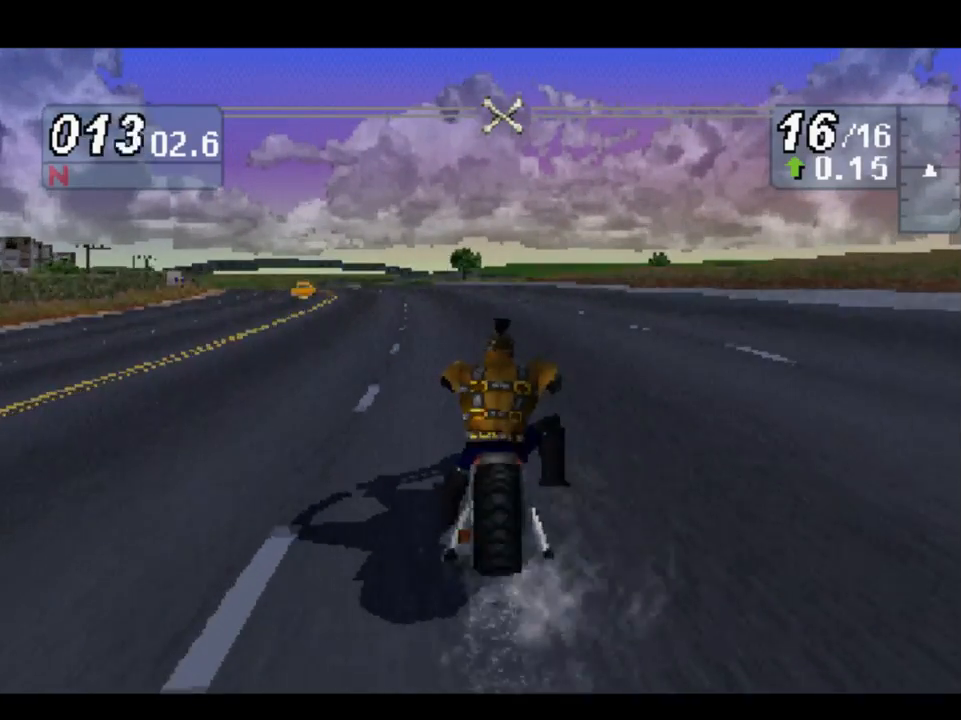
{"buttons": [], "left_stick": "center", "right_stick": "up", "events": [[167, "left_stick", "up-left"], [367, "left_stick", "center"]]}
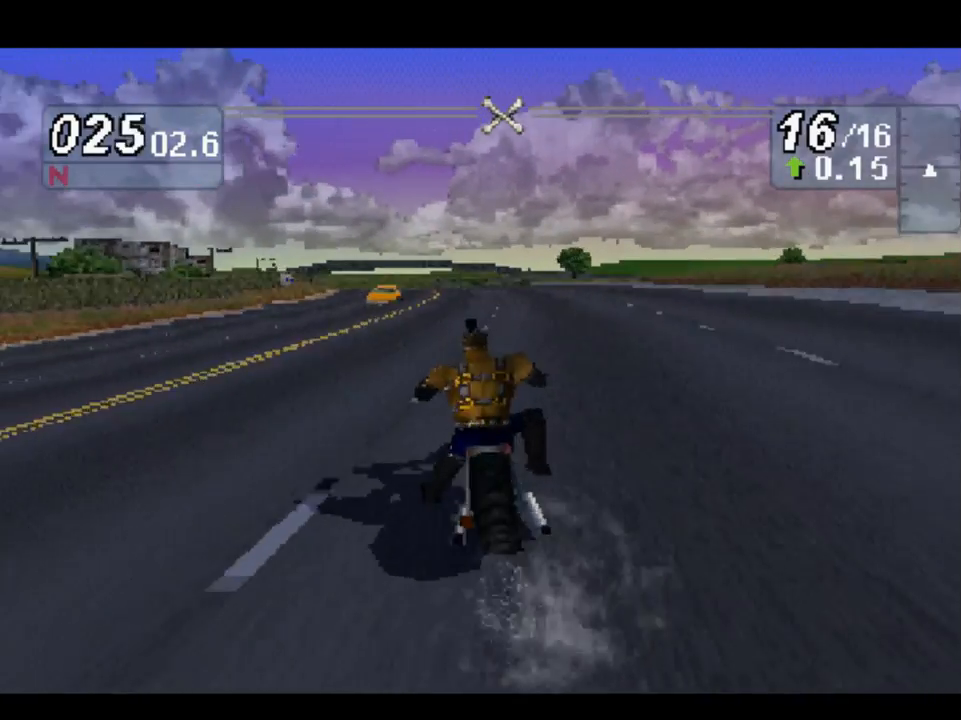
{"buttons": [], "left_stick": "left", "right_stick": "up", "events": [[250, "left_stick", "left"]]}
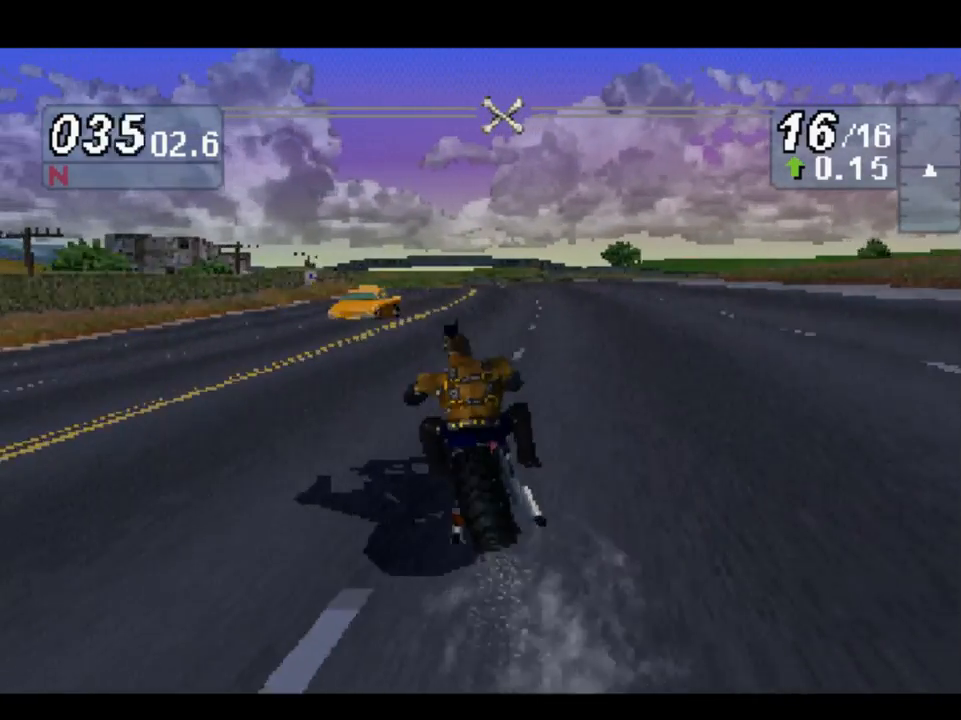
{"buttons": [], "left_stick": "center", "right_stick": "up", "events": [[150, "left_stick", "center"]]}
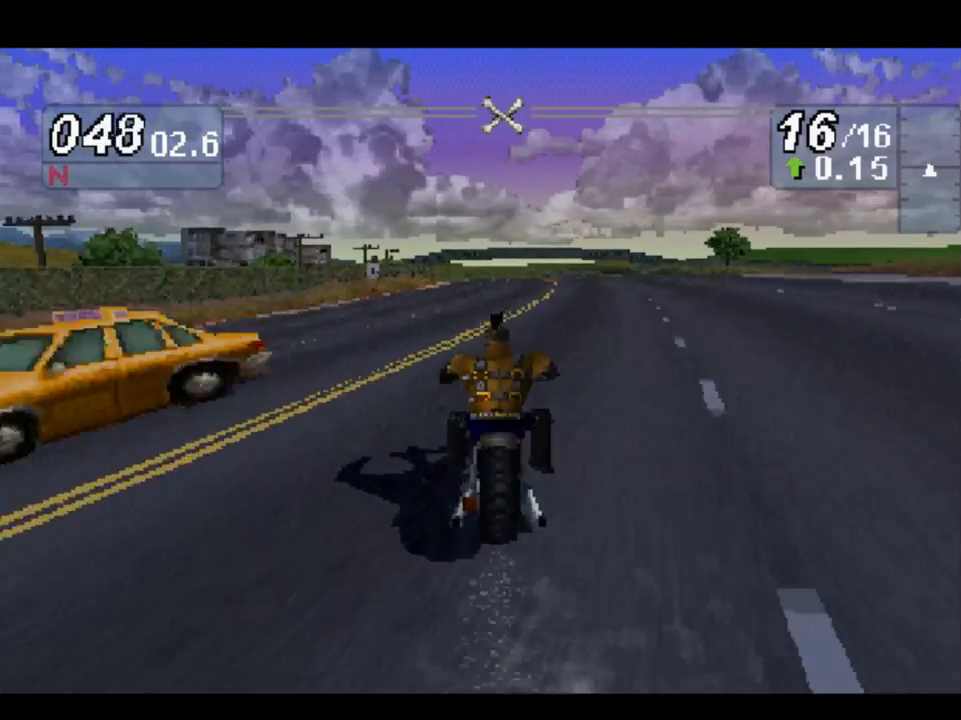
{"buttons": [], "left_stick": "center", "right_stick": "up", "events": [[150, "left_stick", "right"], [317, "left_stick", "center"]]}
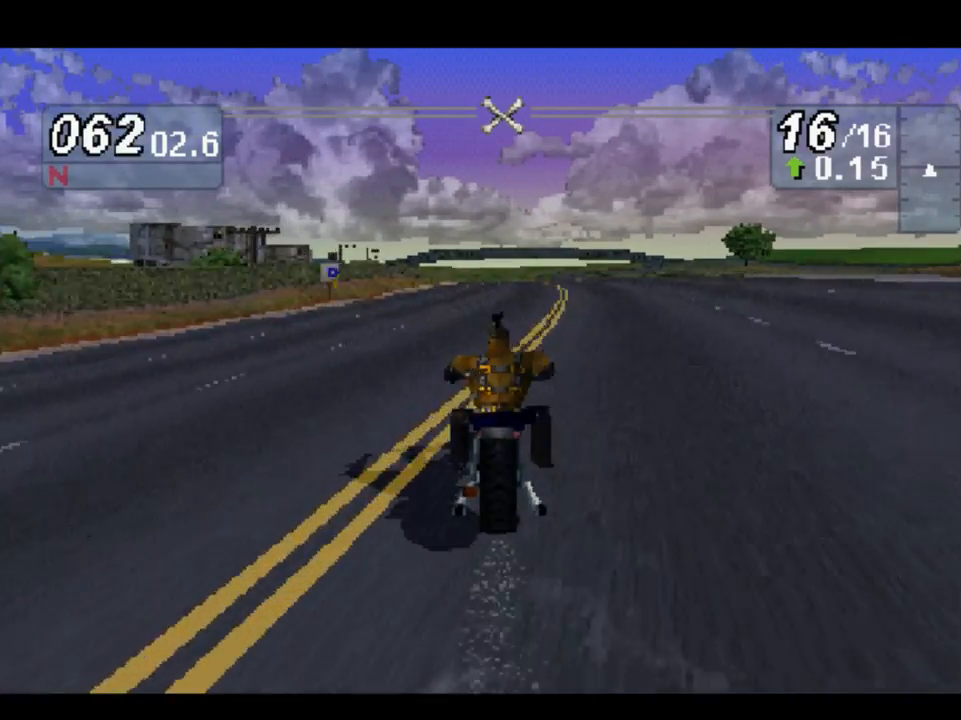
{"buttons": [], "left_stick": "center", "right_stick": "up", "events": []}
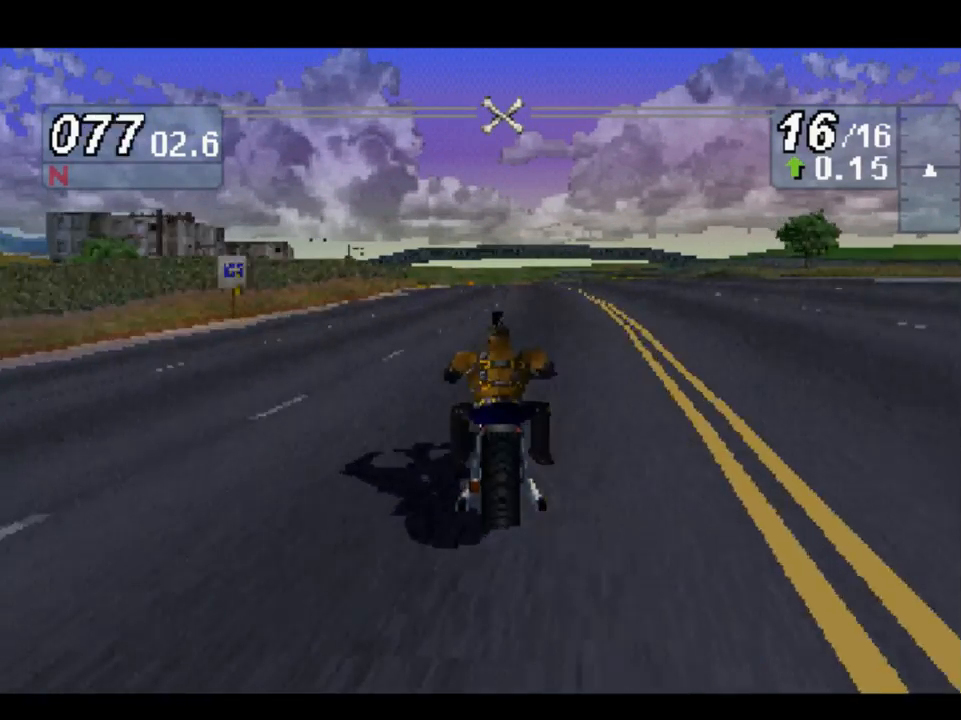
{"buttons": [], "left_stick": "right", "right_stick": "up", "events": [[483, "left_stick", "right"]]}
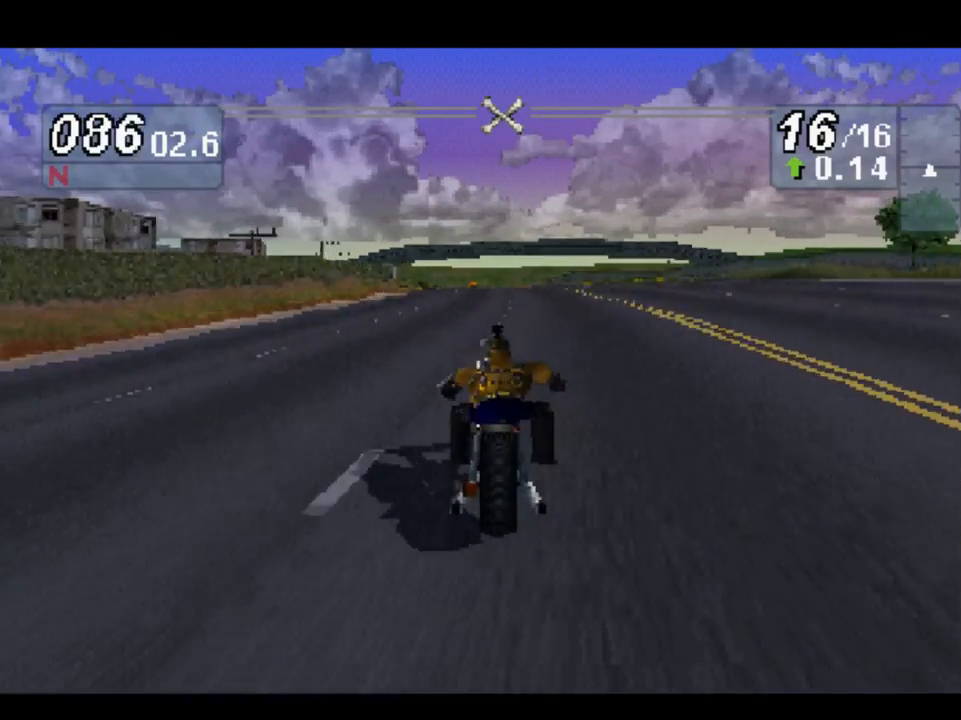
{"buttons": [], "left_stick": "center", "right_stick": "up", "events": [[450, "left_stick", "center"]]}
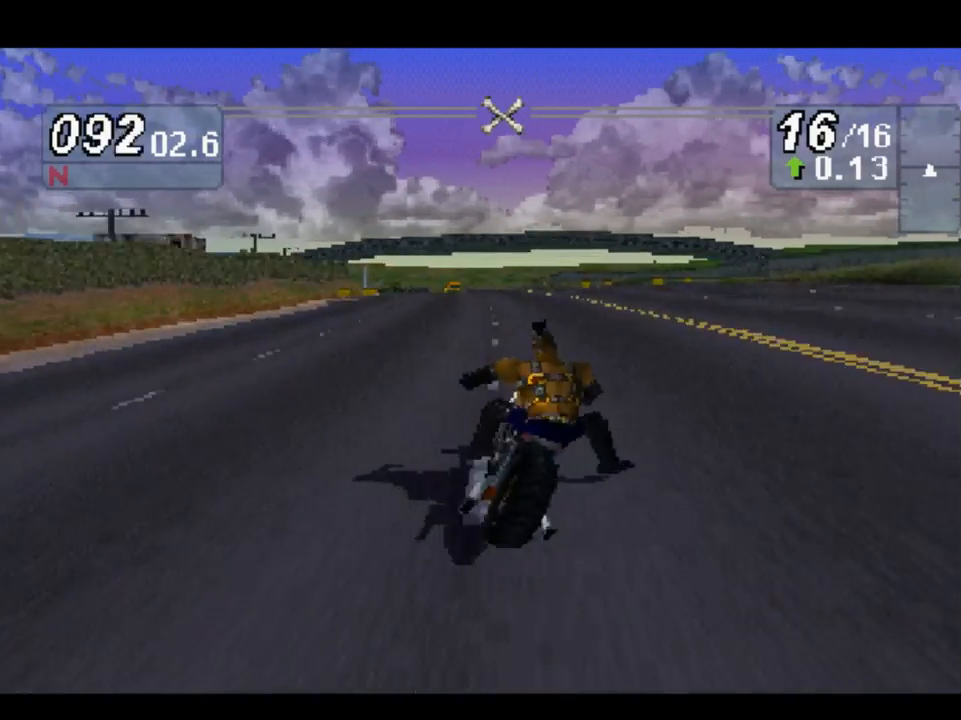
{"buttons": [], "left_stick": "left", "right_stick": "up", "events": [[383, "left_stick", "left"]]}
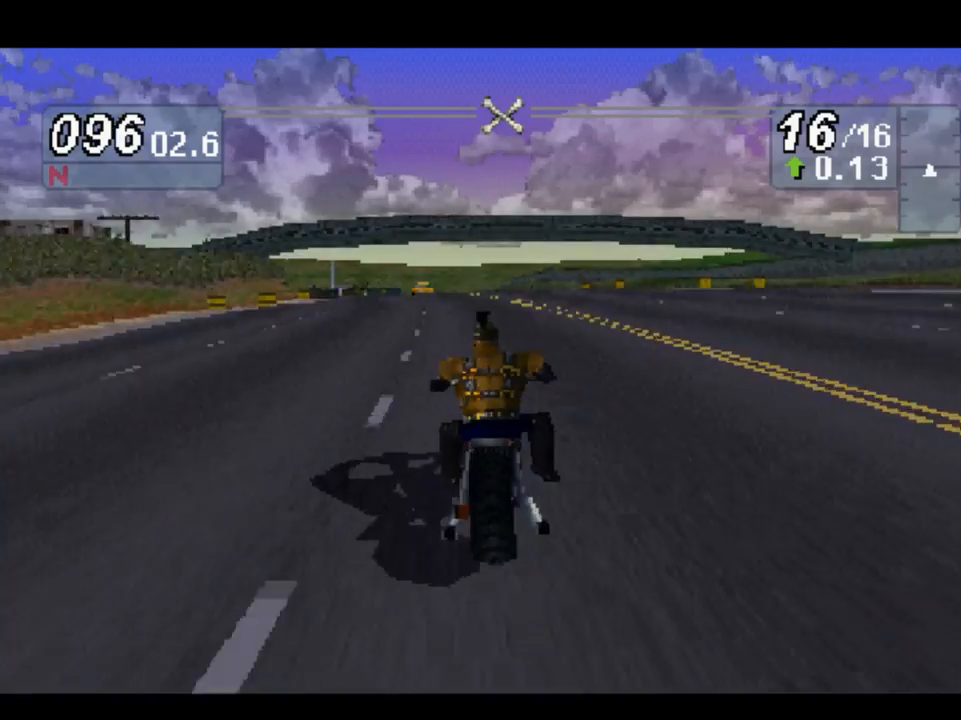
{"buttons": [], "left_stick": "right", "right_stick": "up", "events": [[383, "left_stick", "center"], [483, "left_stick", "right"]]}
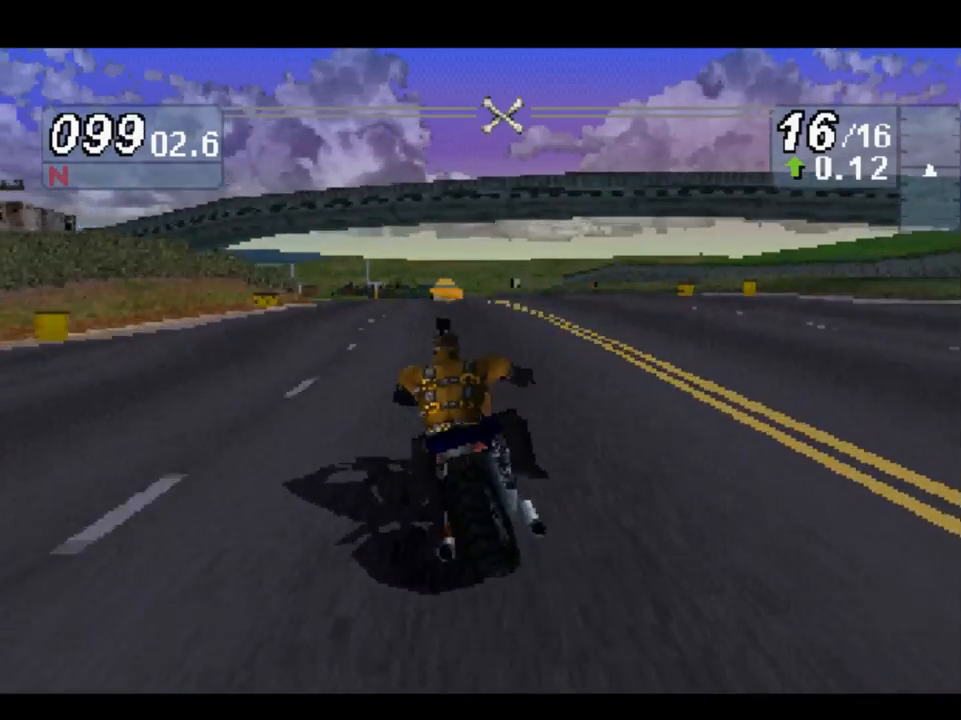
{"buttons": [], "left_stick": "left", "right_stick": "up", "events": [[217, "left_stick", "left"]]}
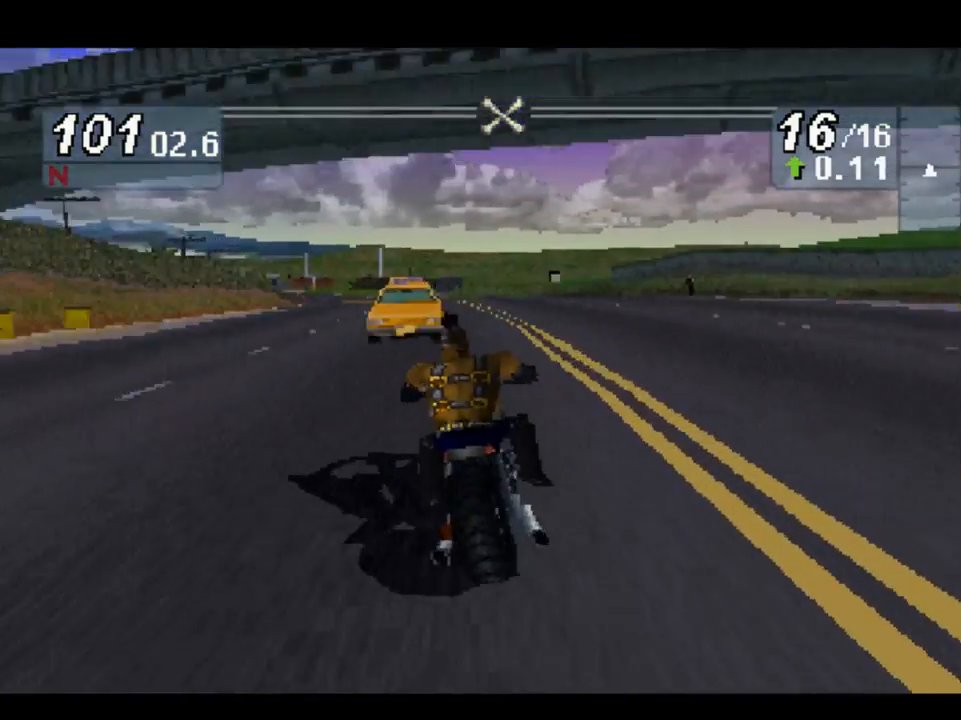
{"buttons": [], "left_stick": "left", "right_stick": "up", "events": []}
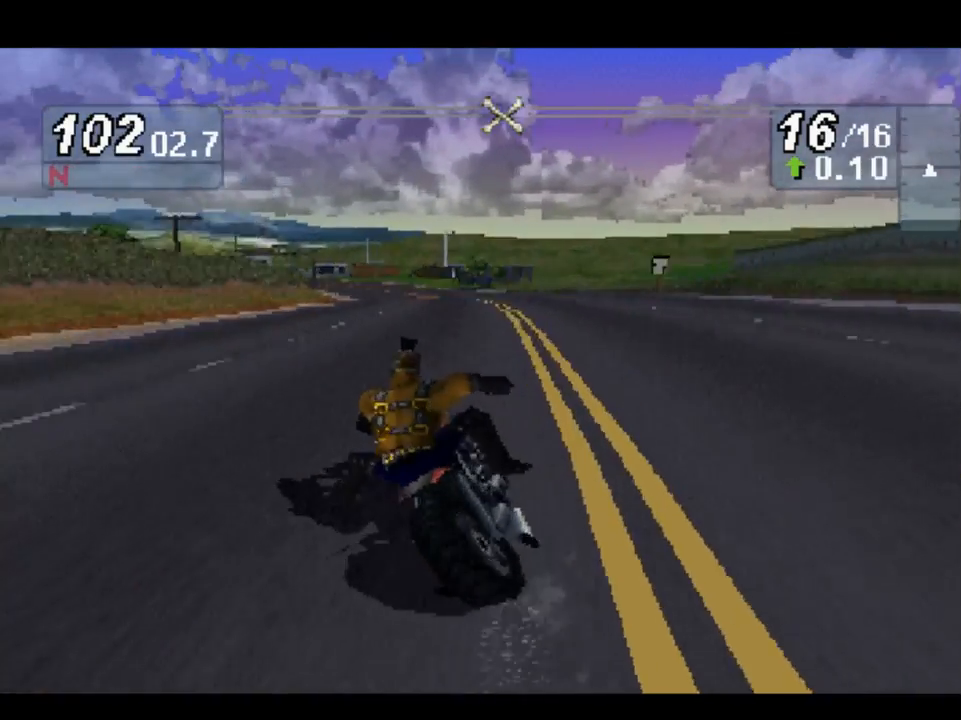
{"buttons": [], "left_stick": "center", "right_stick": "up", "events": [[317, "left_stick", "center"]]}
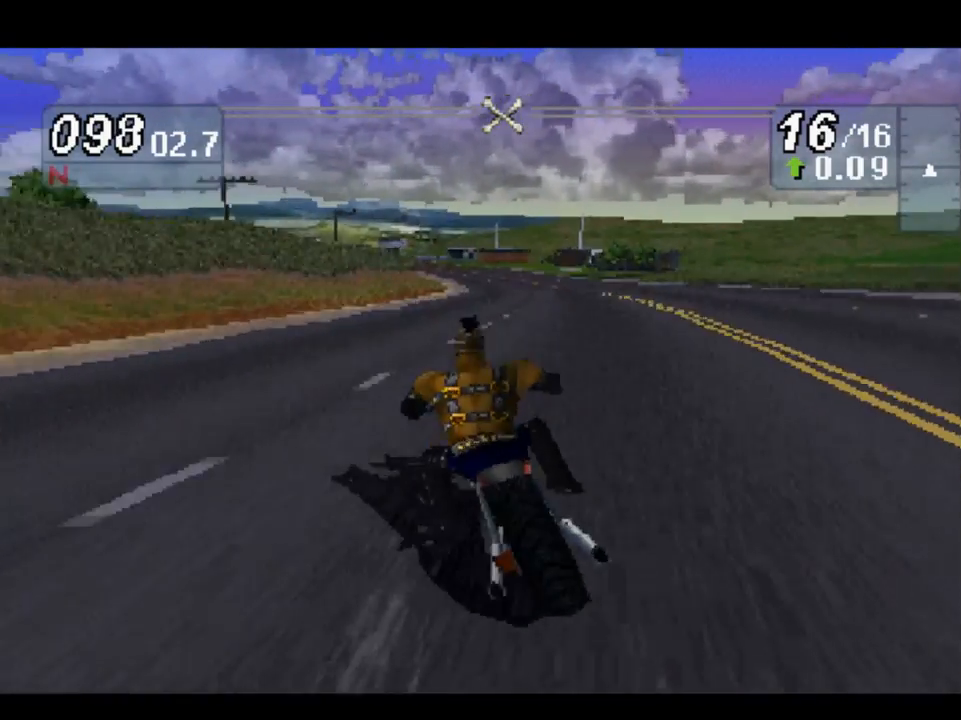
{"buttons": [], "left_stick": "right", "right_stick": "up", "events": [[150, "left_stick", "right"]]}
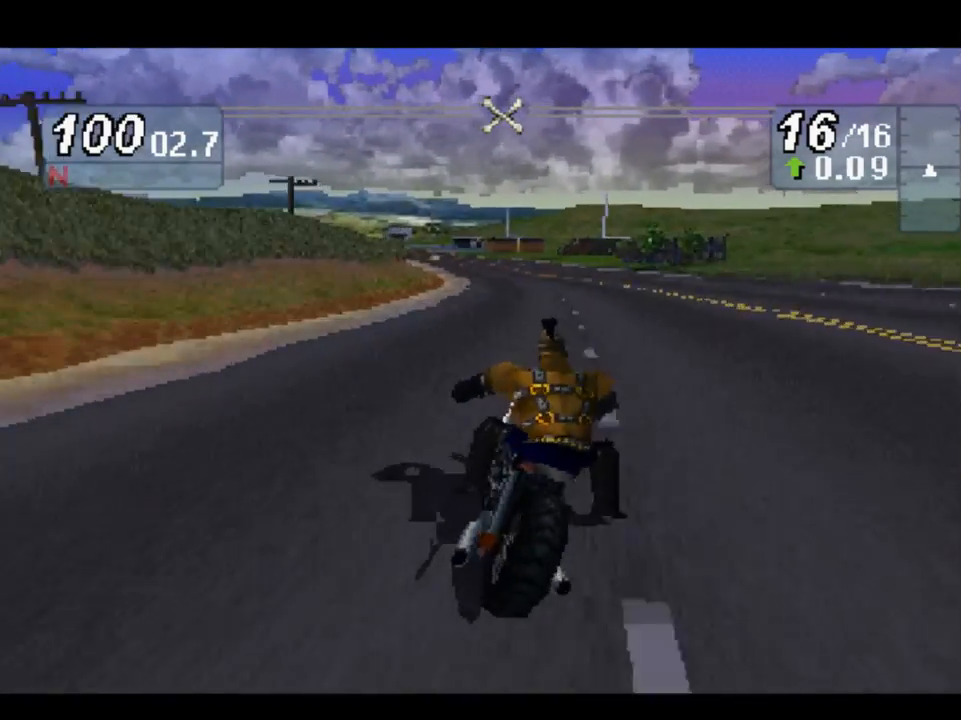
{"buttons": [], "left_stick": "up-left", "right_stick": "up", "events": [[17, "left_stick", "center"], [283, "left_stick", "up-left"]]}
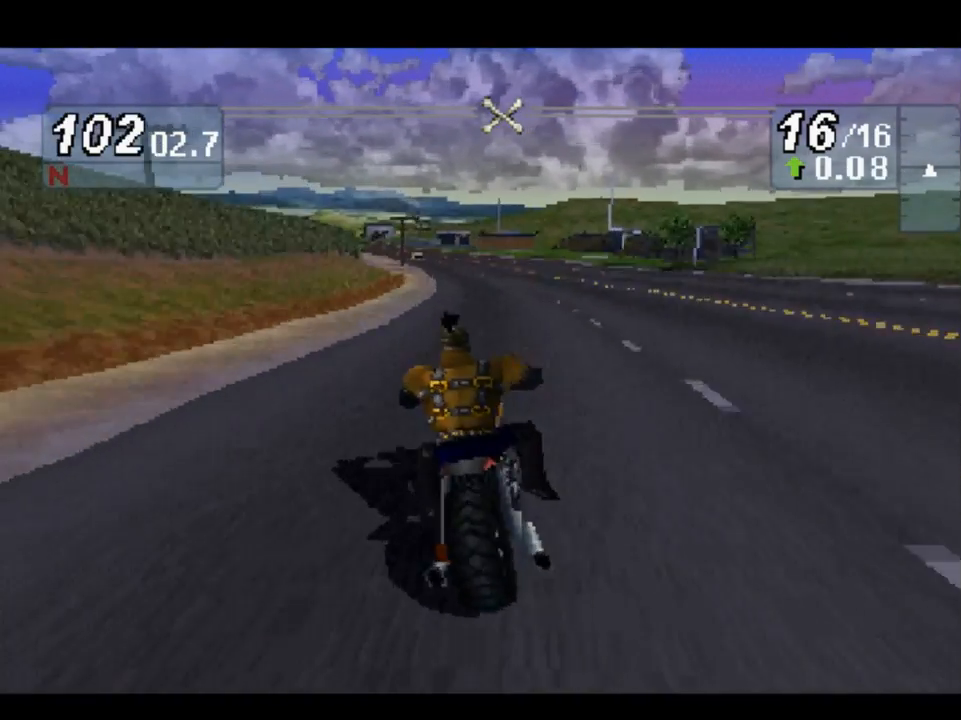
{"buttons": [], "left_stick": "center", "right_stick": "up", "events": [[17, "left_stick", "center"], [150, "left_stick", "left"], [383, "left_stick", "center"]]}
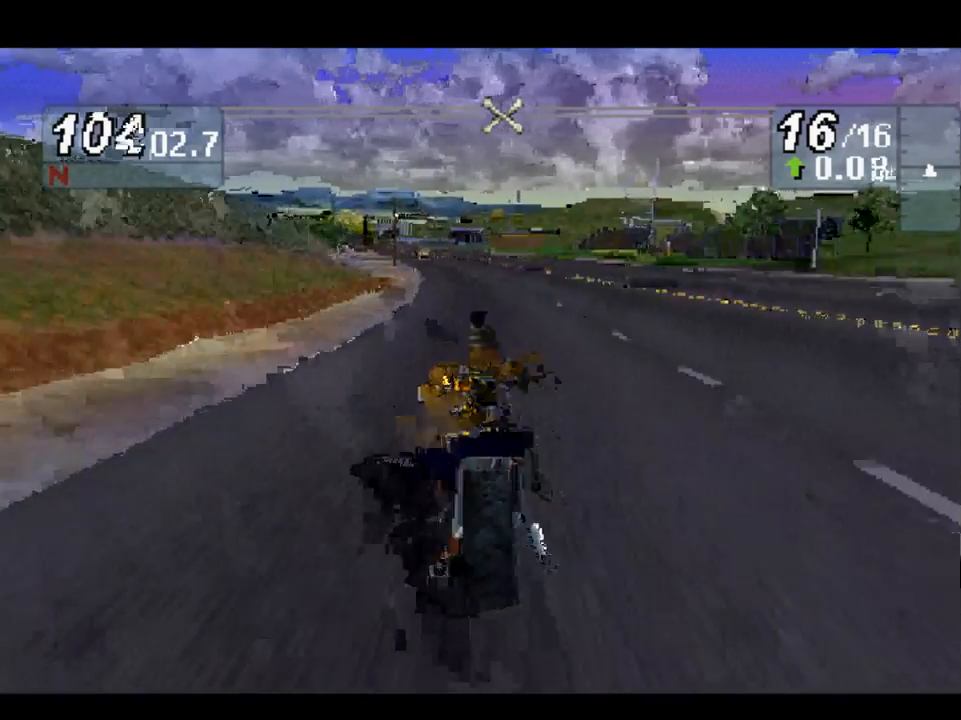
{"buttons": [], "left_stick": "center", "right_stick": "up", "events": [[150, "left_stick", "right"], [333, "left_stick", "center"]]}
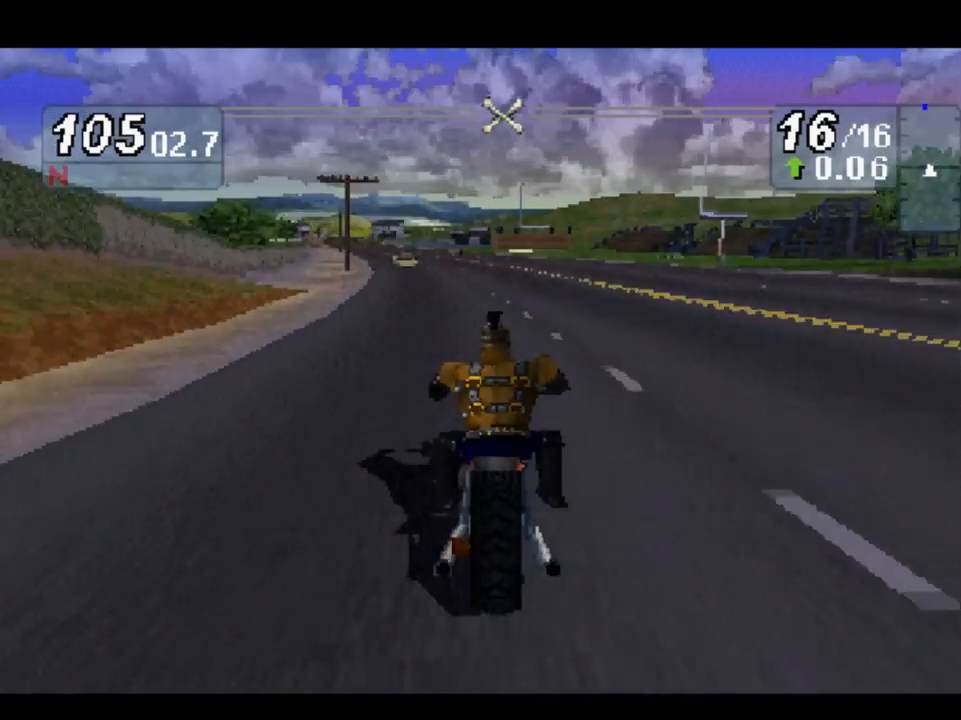
{"buttons": [], "left_stick": "left", "right_stick": "up", "events": [[117, "left_stick", "left"]]}
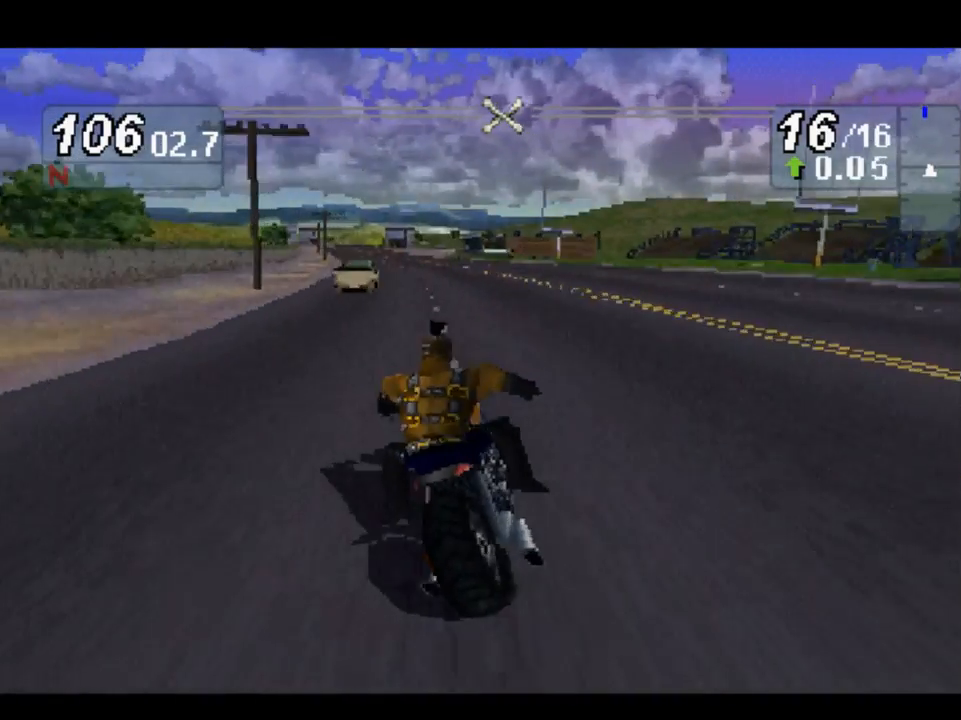
{"buttons": [], "left_stick": "left", "right_stick": "up", "events": [[283, "left_stick", "center"], [400, "left_stick", "left"]]}
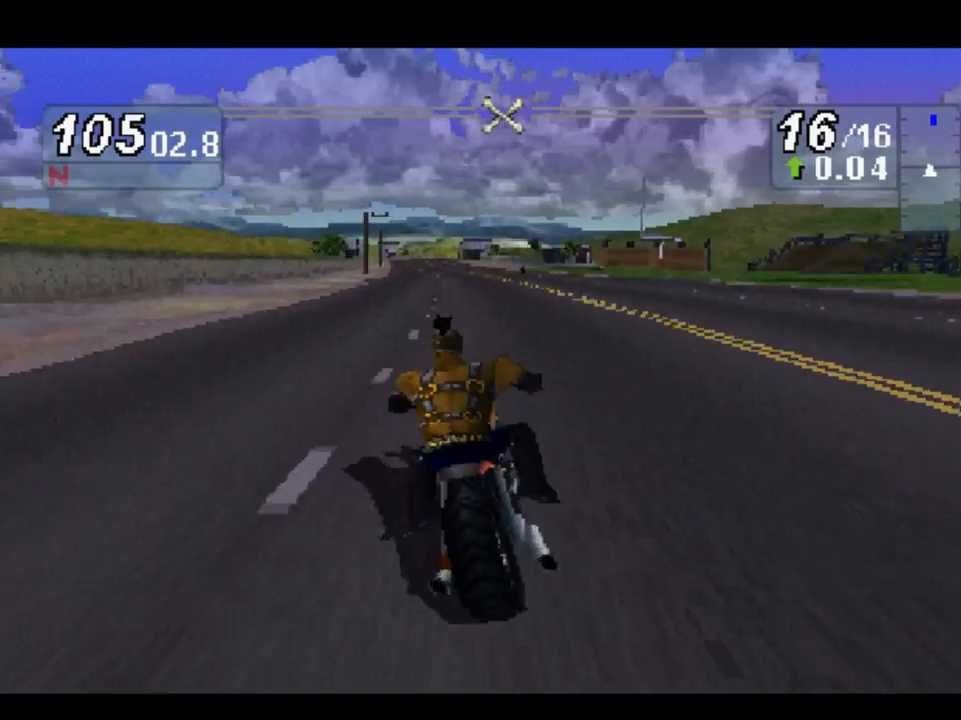
{"buttons": [], "left_stick": "center", "right_stick": "up", "events": [[250, "left_stick", "center"]]}
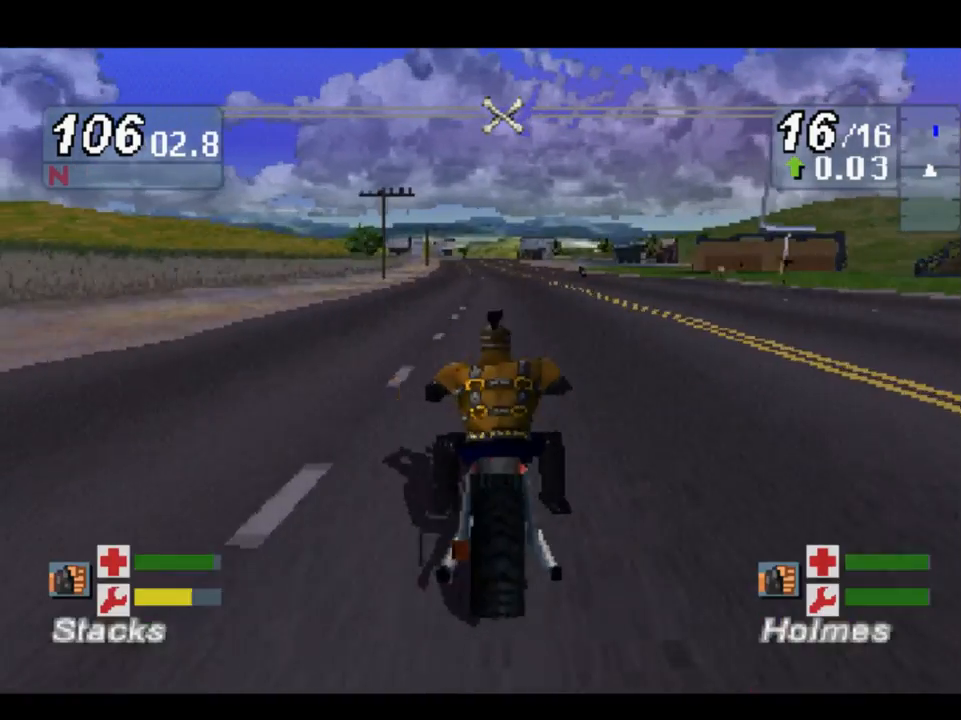
{"buttons": [], "left_stick": "center", "right_stick": "up", "events": [[117, "left_stick", "right"], [317, "left_stick", "center"]]}
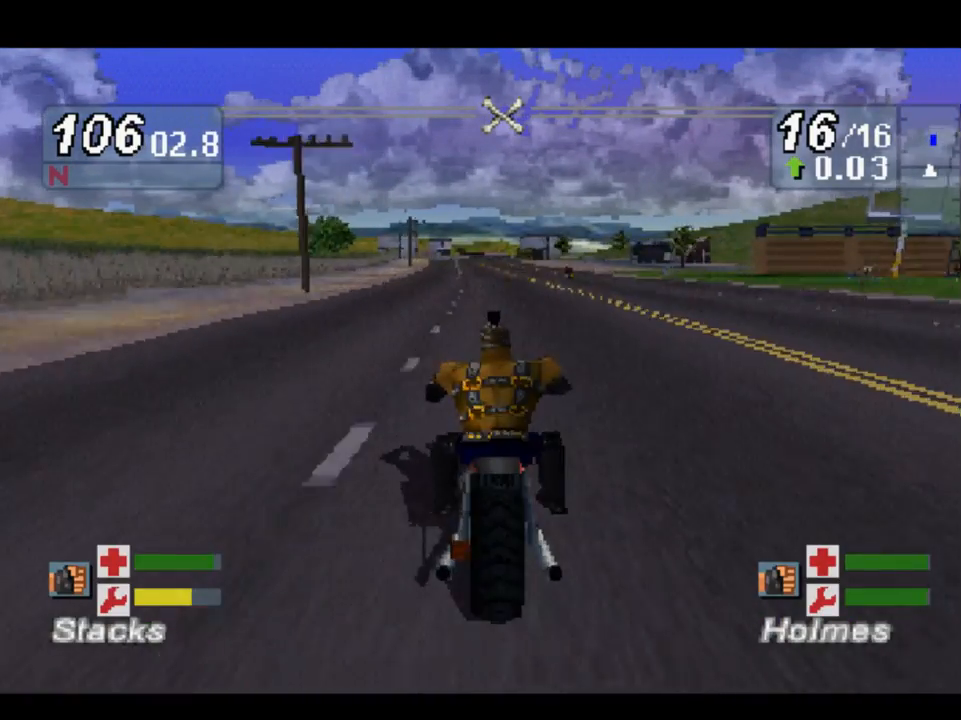
{"buttons": [], "left_stick": "center", "right_stick": "up", "events": [[283, "left_stick", "right"], [483, "left_stick", "center"]]}
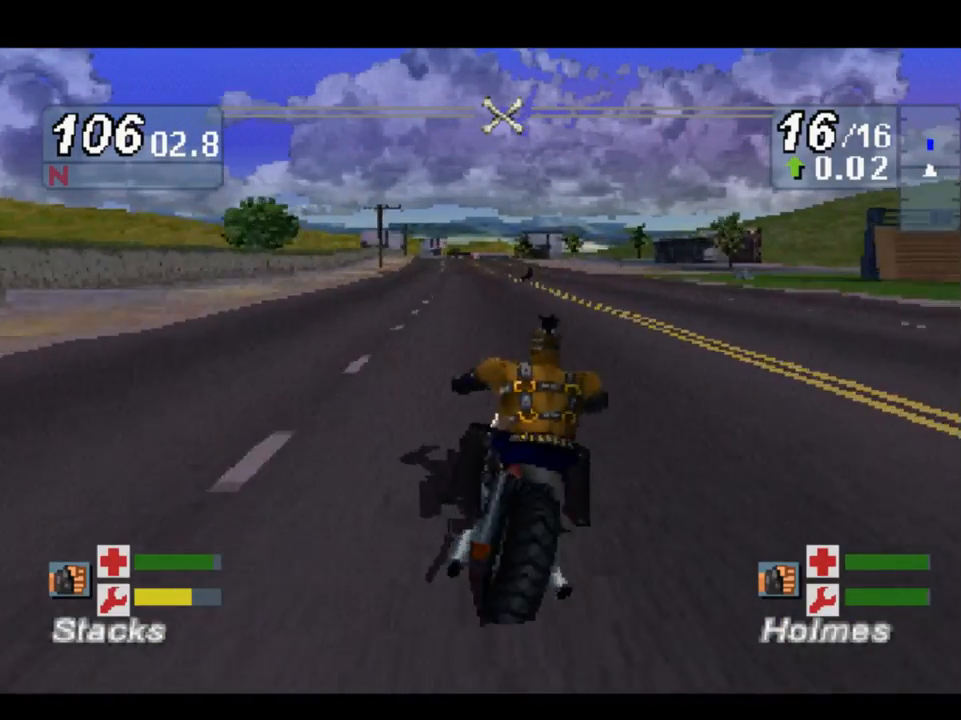
{"buttons": [], "left_stick": "center", "right_stick": "up", "events": [[250, "left_stick", "left"], [500, "left_stick", "center"]]}
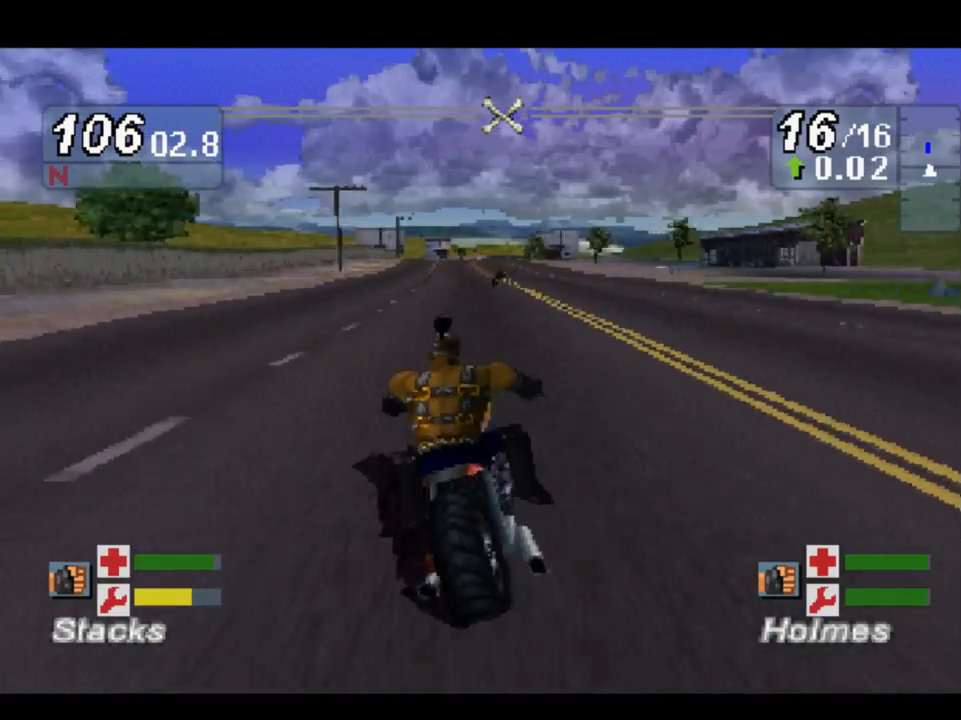
{"buttons": [], "left_stick": "center", "right_stick": "up", "events": []}
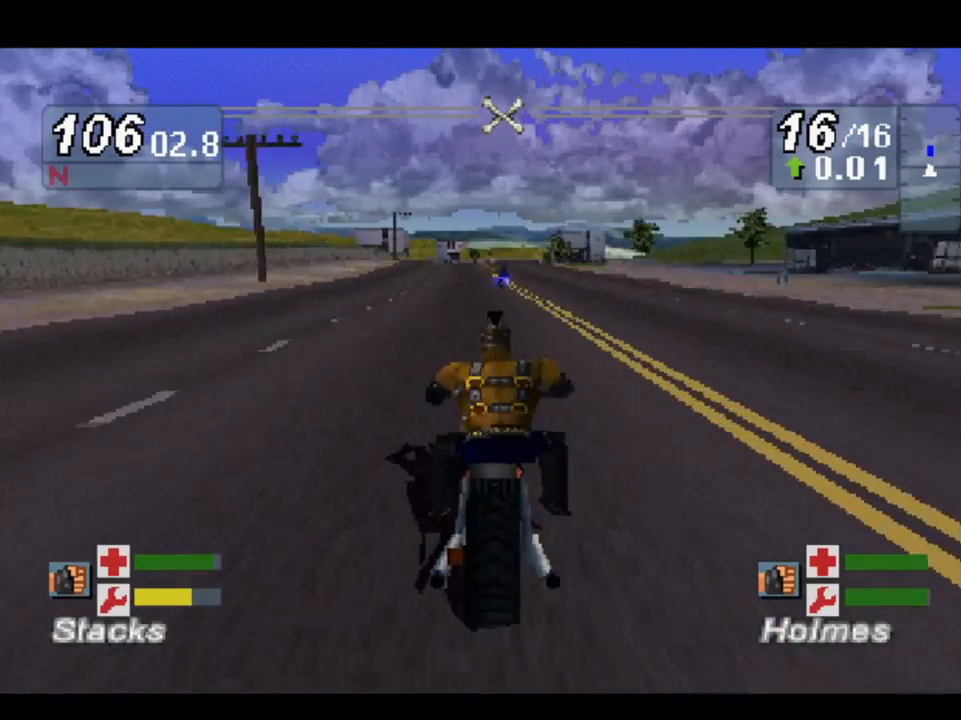
{"buttons": [], "left_stick": "center", "right_stick": "up", "events": [[83, "left_stick", "right"], [250, "left_stick", "center"]]}
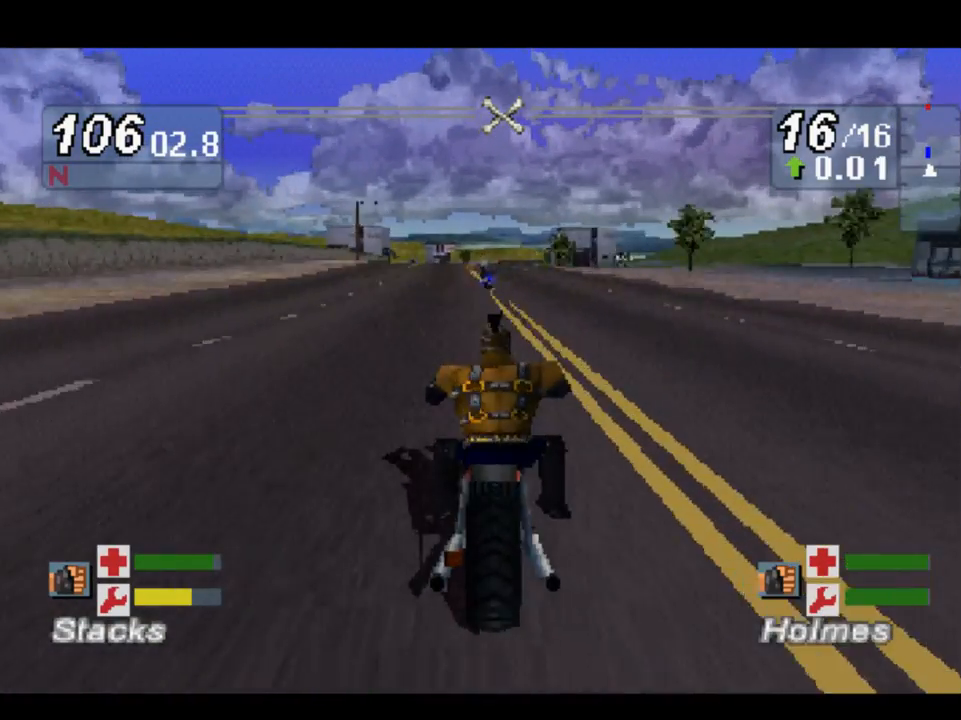
{"buttons": [], "left_stick": "center", "right_stick": "up", "events": [[267, "left_stick", "up-left"], [483, "left_stick", "center"]]}
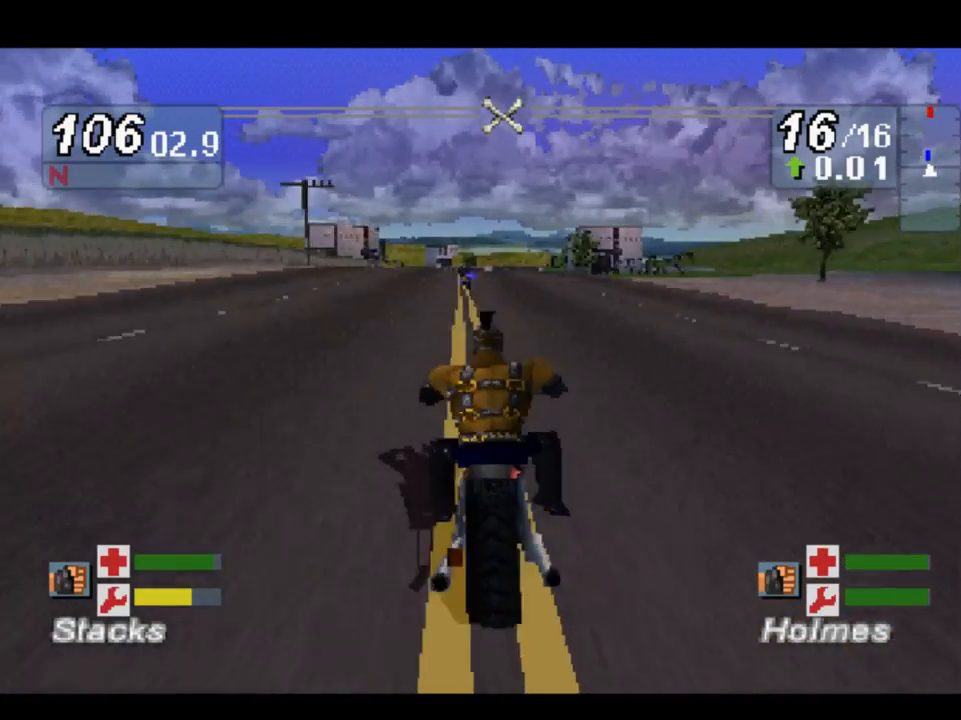
{"buttons": [], "left_stick": "center", "right_stick": "up", "events": []}
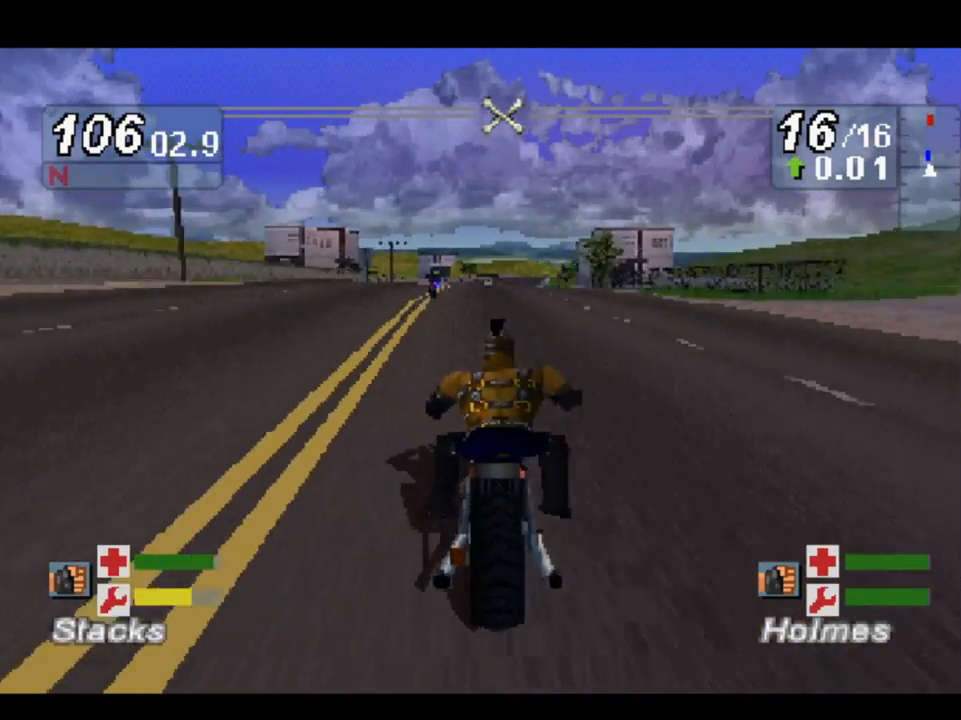
{"buttons": [], "left_stick": "center", "right_stick": "up", "events": [[83, "left_stick", "right"], [283, "left_stick", "center"]]}